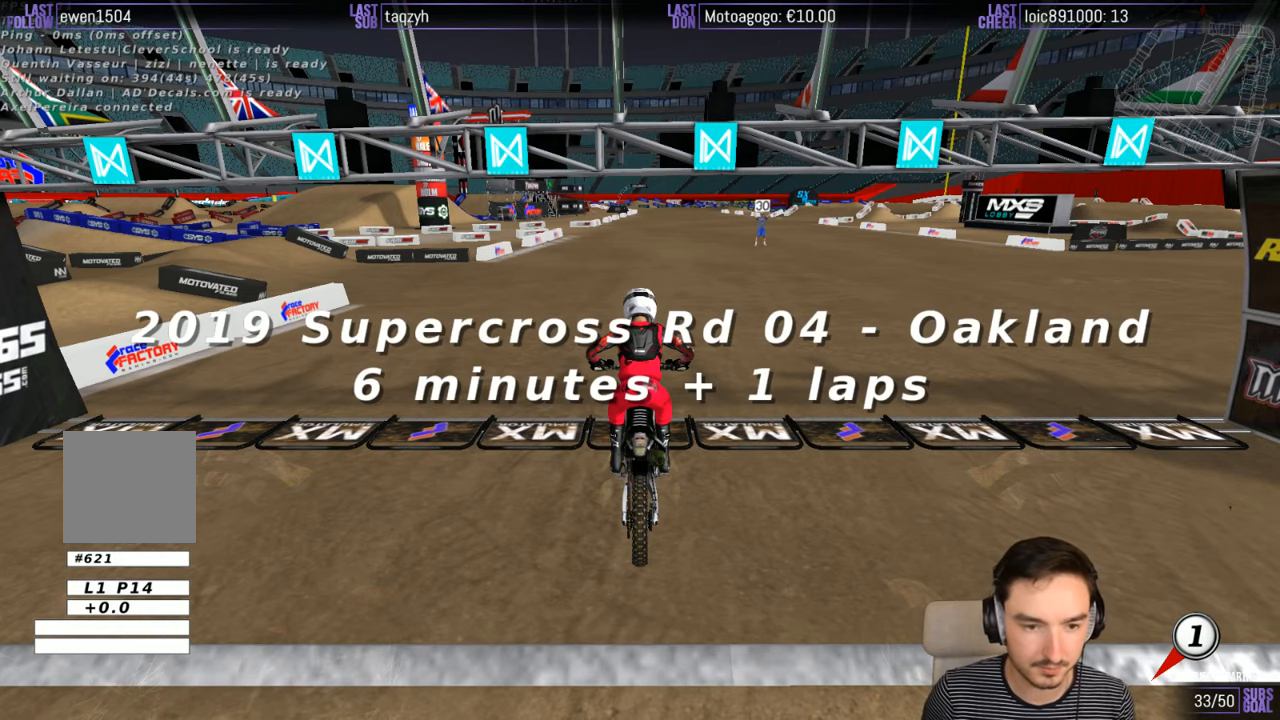
Gameplay with a controller (Xbox layout); each line is a JSON object with the inputs held at the frame after it. "events" lists button and stick changes between this image and that frame as [ms after this image, input, new state], when the widget could be followed in between. Not read: L1 L3 R3.
{"buttons": ["B"], "left_stick": "center", "right_stick": "center", "events": [[200, "B", "down"], [250, "B", "up"], [350, "B", "down"], [400, "B", "up"], [500, "B", "down"]]}
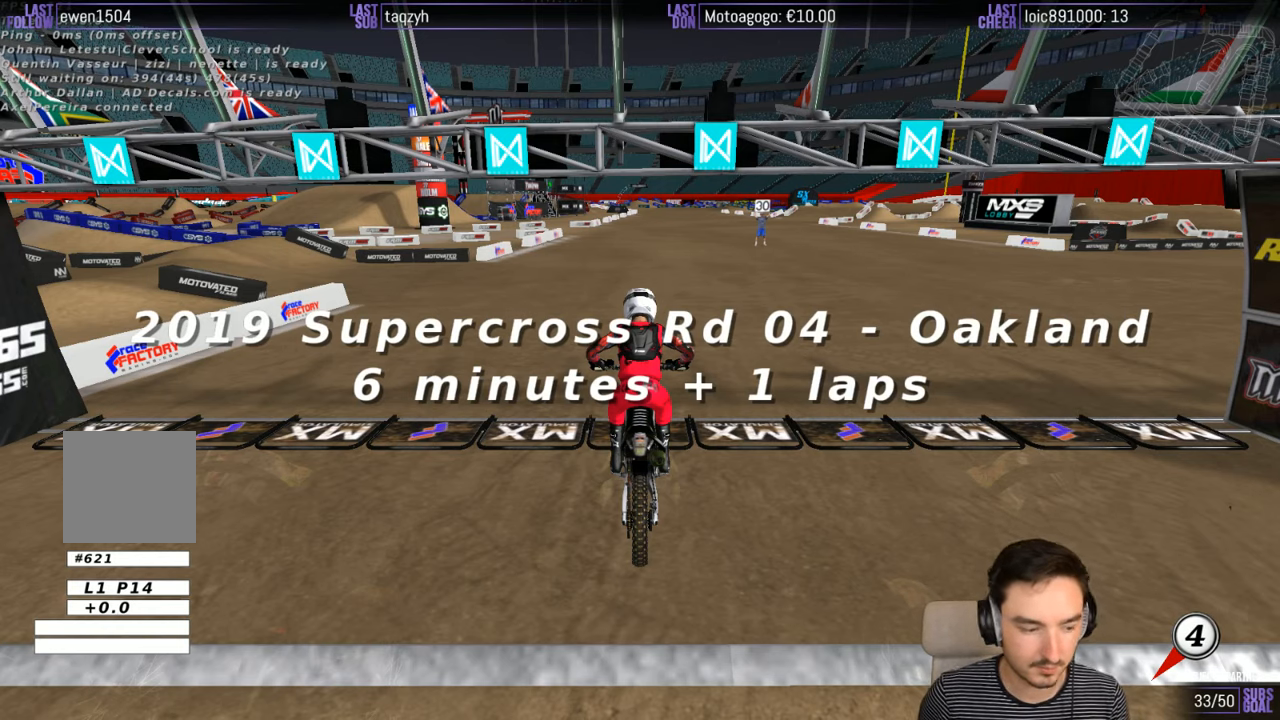
{"buttons": [], "left_stick": "center", "right_stick": "center", "events": [[67, "B", "up"], [250, "B", "down"], [317, "B", "up"], [417, "B", "down"], [500, "B", "up"]]}
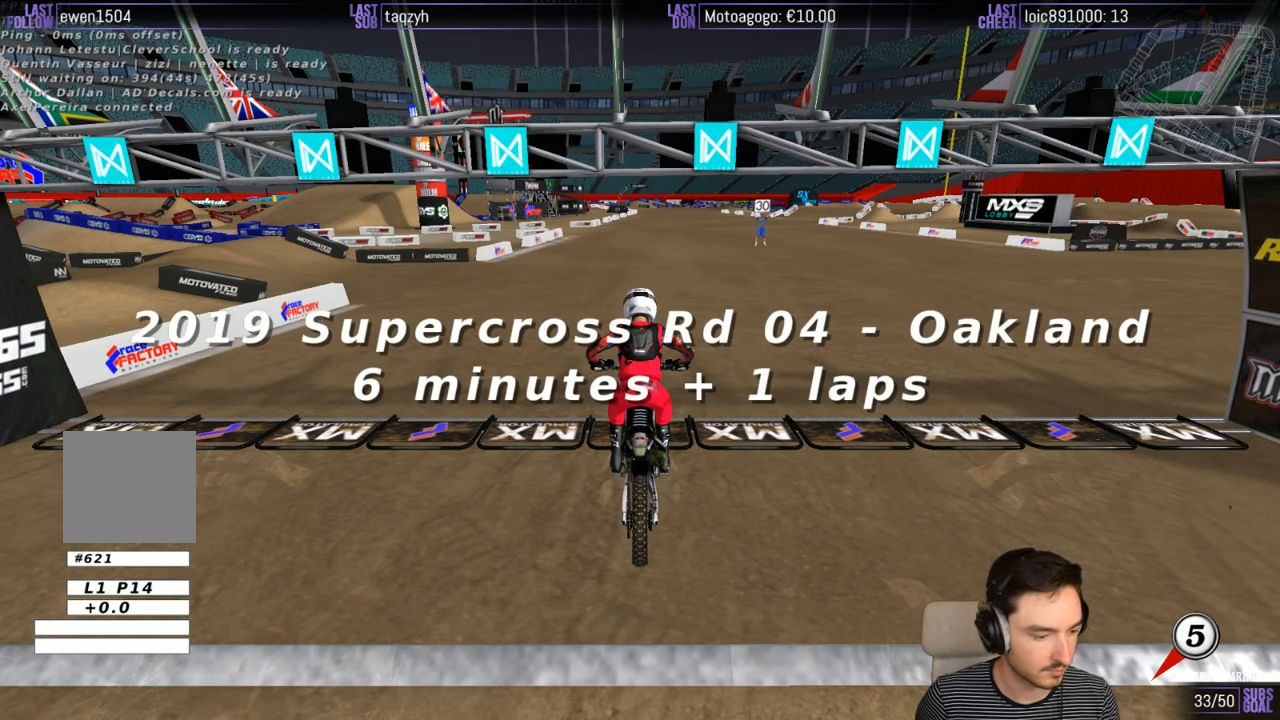
{"buttons": [], "left_stick": "center", "right_stick": "center", "events": [[117, "B", "down"], [133, "B", "up"], [267, "B", "down"], [300, "B", "up"], [400, "B", "down"], [467, "B", "up"]]}
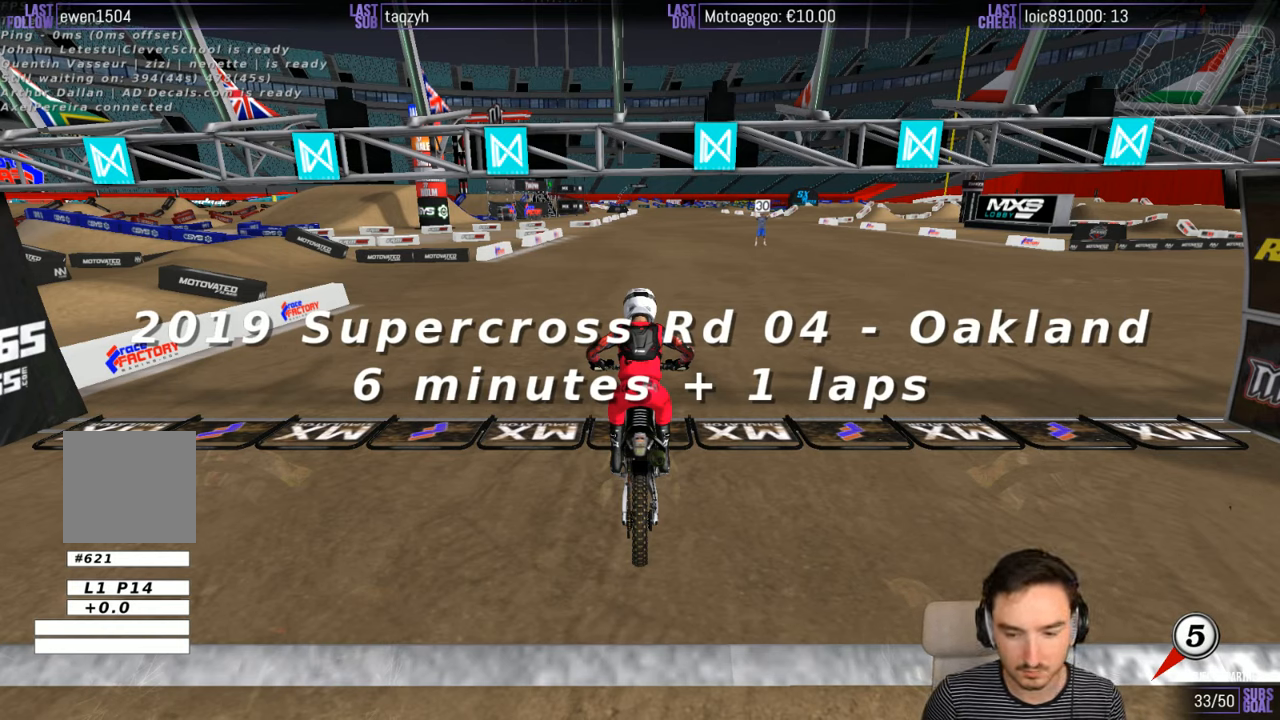
{"buttons": [], "left_stick": "center", "right_stick": "center", "events": [[17, "B", "down"], [67, "B", "up"]]}
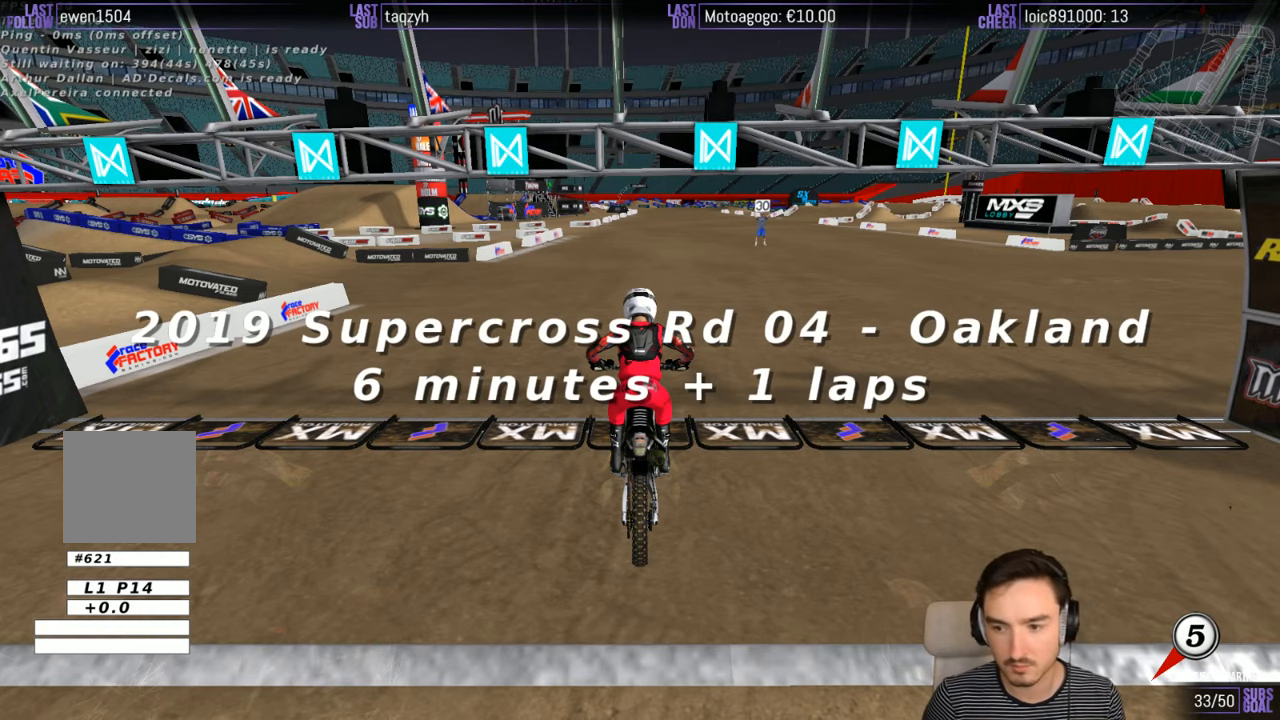
{"buttons": [], "left_stick": "center", "right_stick": "center", "events": [[167, "R1", "down"], [233, "R1", "up"]]}